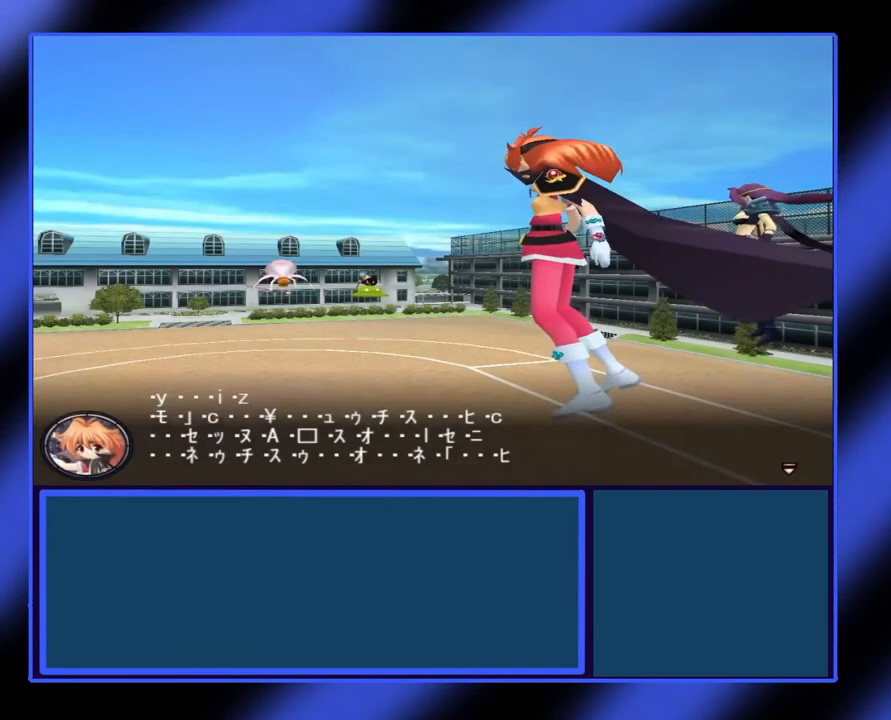
Gameplay with a controller (Xbox layout); each line is a JSON object with the inputs held at the frame after it. "events" lists button and stick changes between this image and that frame as [ms after this image, input, new state], when the widget could be followed in between. Not read: L3 R3 TOUCHPAD other_buttons right_stick.
{"buttons": ["A"], "left_stick": "center", "events": [[200, "A", "down"], [333, "A", "up"], [500, "A", "down"]]}
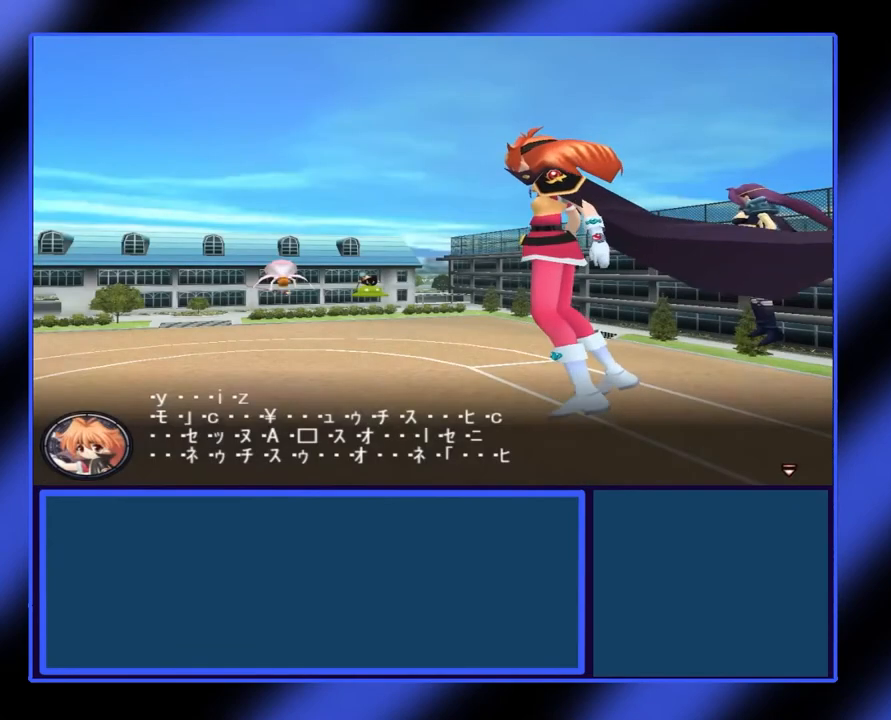
{"buttons": [], "left_stick": "center", "events": [[100, "A", "up"], [233, "A", "down"], [333, "A", "up"]]}
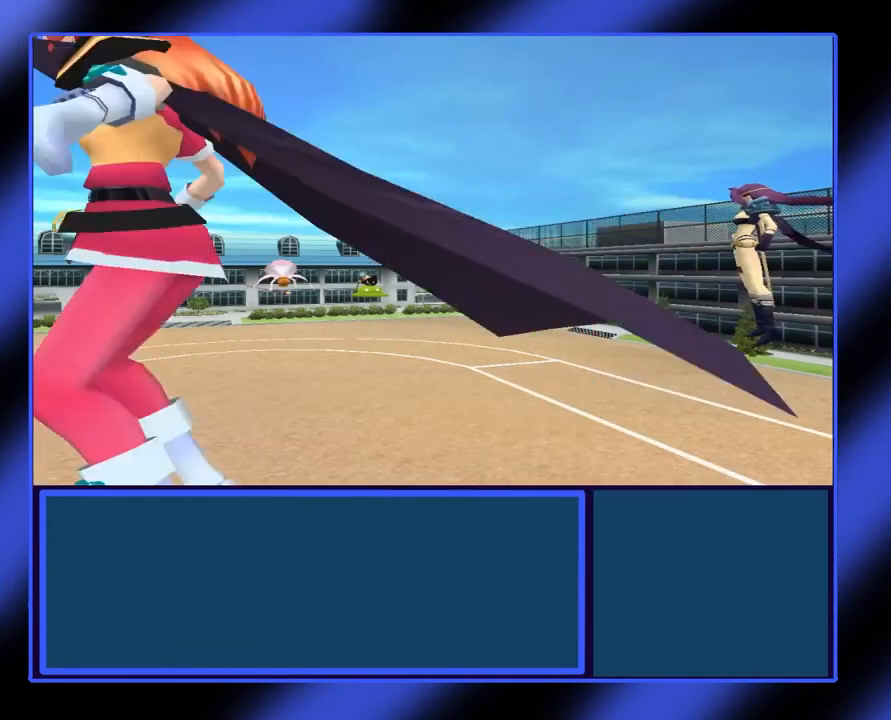
{"buttons": [], "left_stick": "center", "events": []}
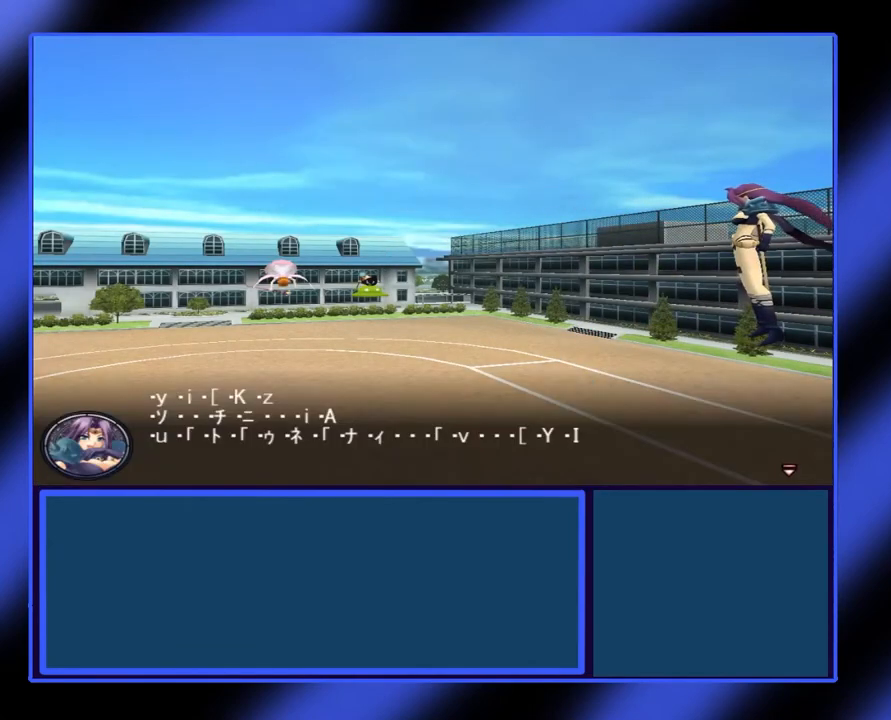
{"buttons": [], "left_stick": "center", "events": [[200, "A", "down"], [300, "A", "up"]]}
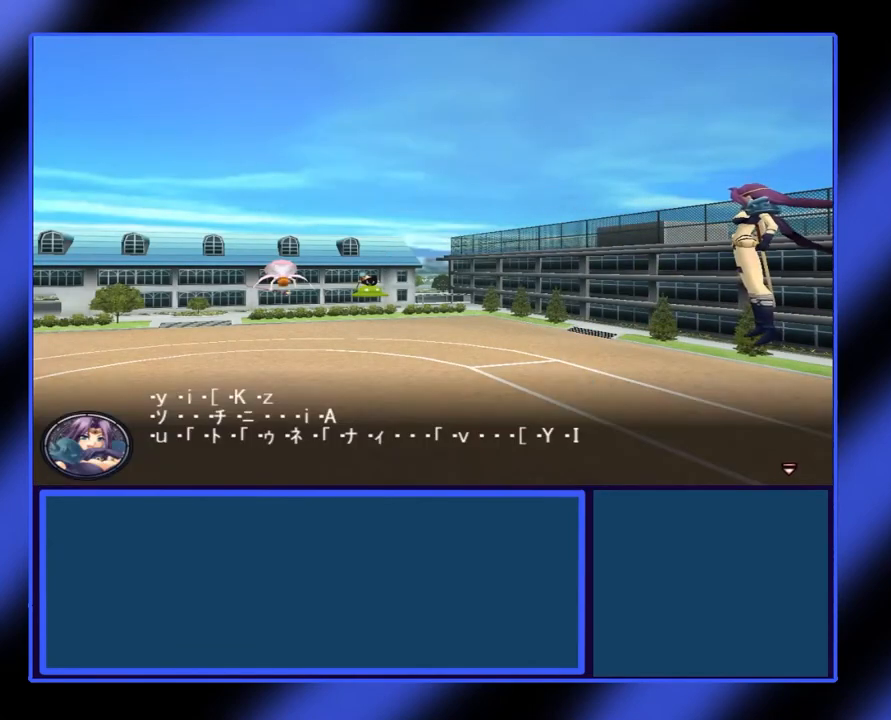
{"buttons": [], "left_stick": "center", "events": []}
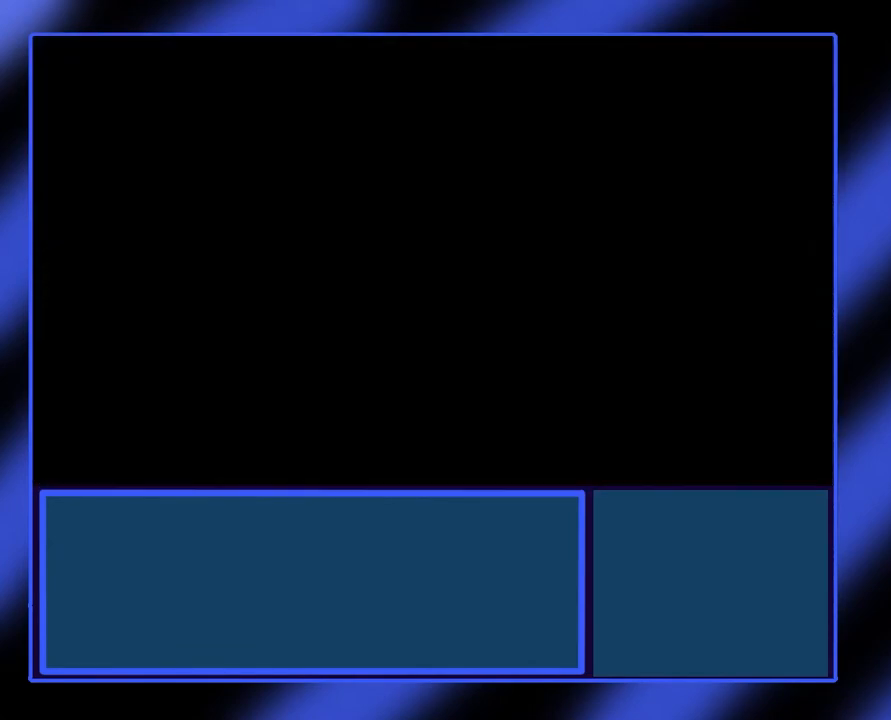
{"buttons": [], "left_stick": "center", "events": []}
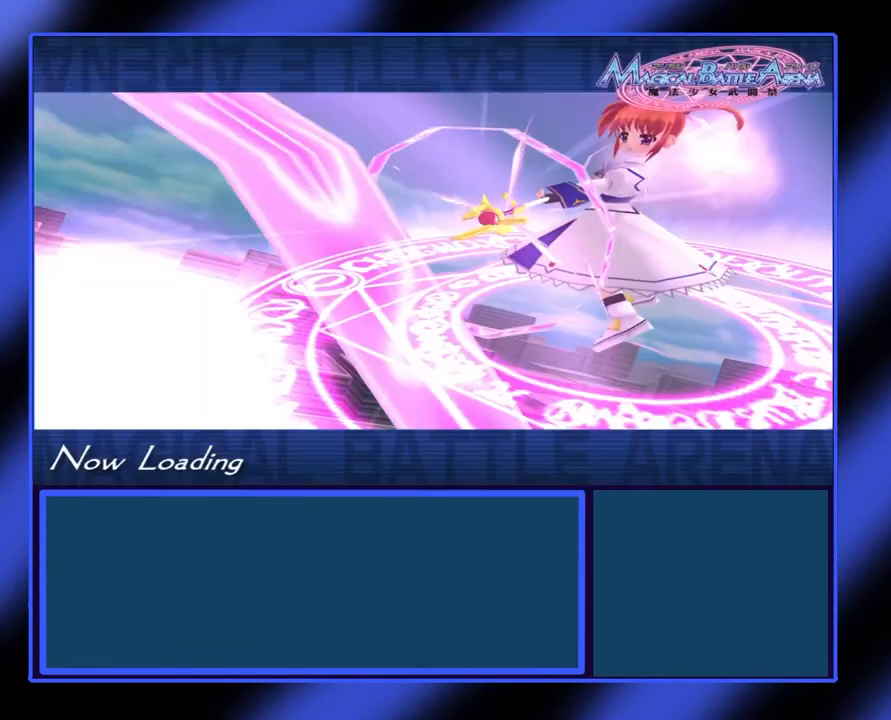
{"buttons": [], "left_stick": "center", "events": []}
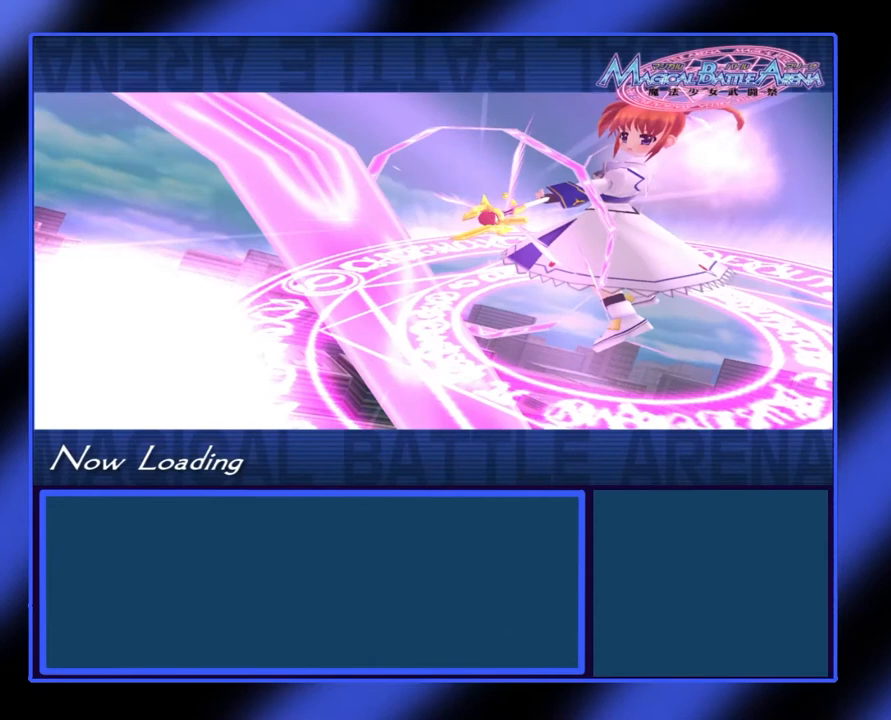
{"buttons": [], "left_stick": "center", "events": []}
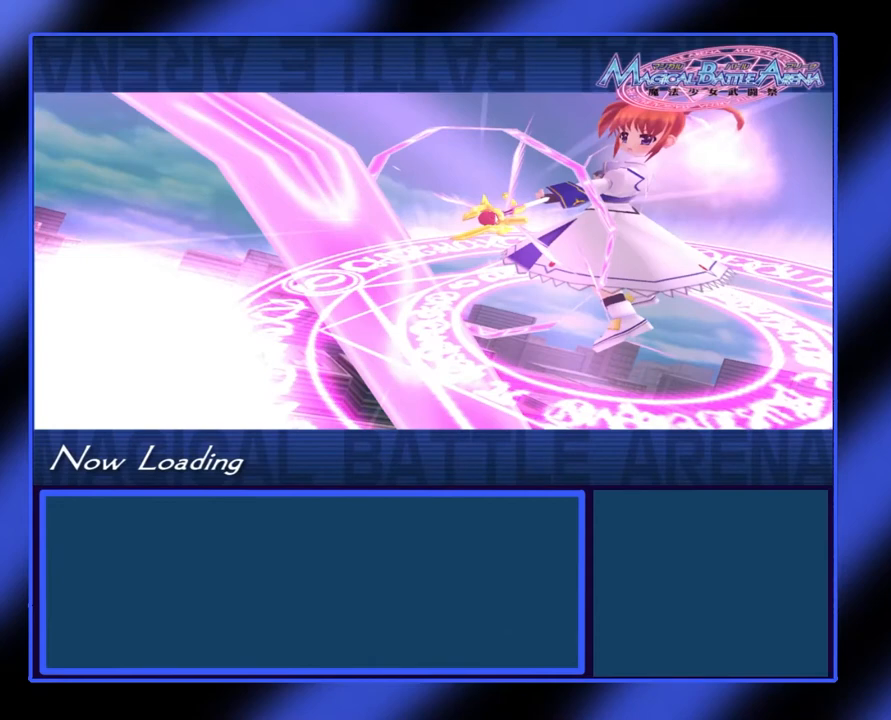
{"buttons": [], "left_stick": "center", "events": [[33, "A", "down"], [167, "A", "up"]]}
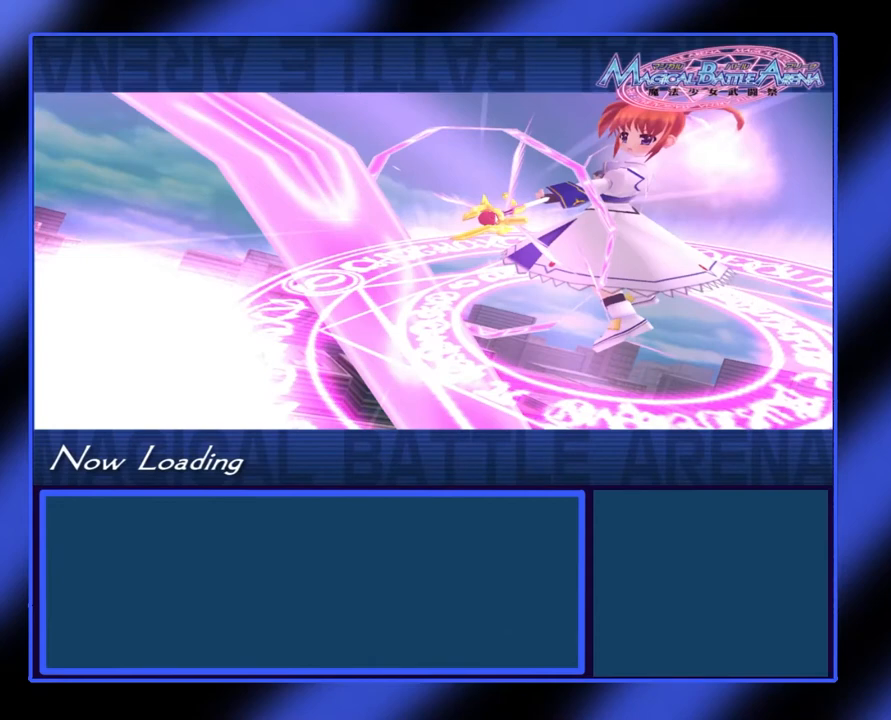
{"buttons": [], "left_stick": "center", "events": []}
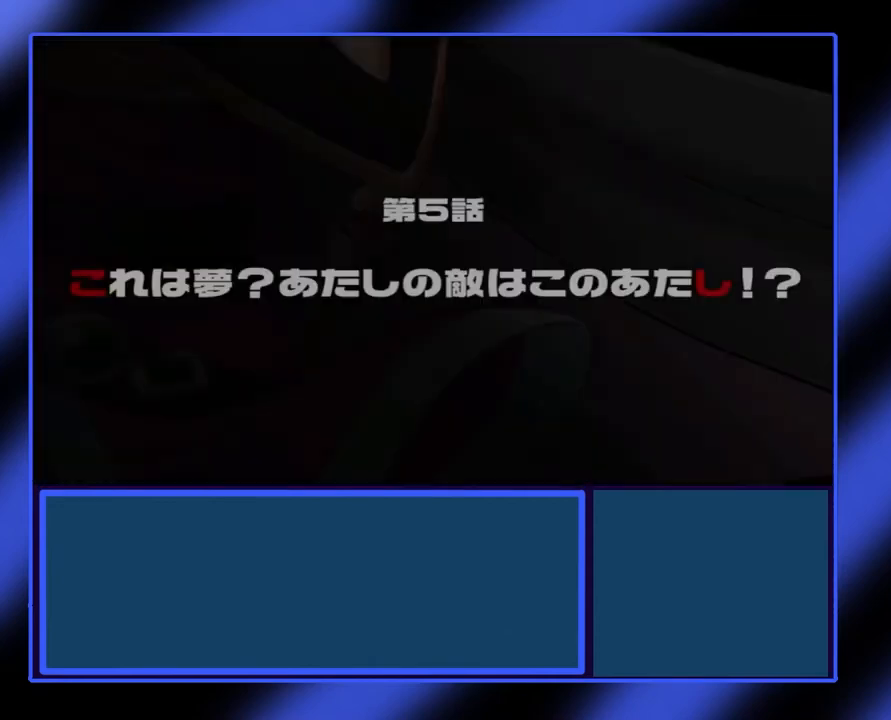
{"buttons": [], "left_stick": "center", "events": []}
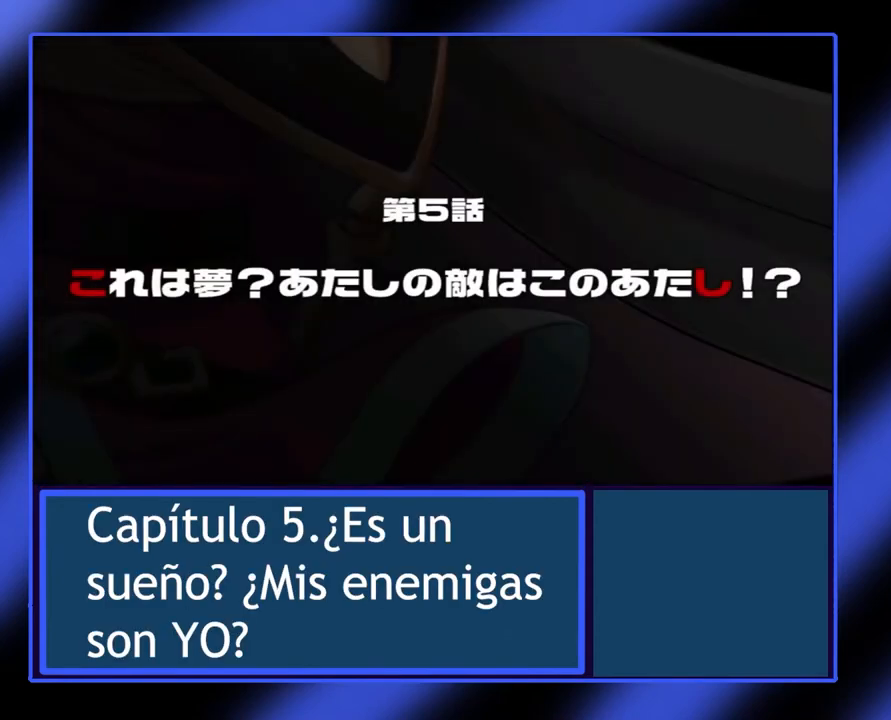
{"buttons": [], "left_stick": "center", "events": []}
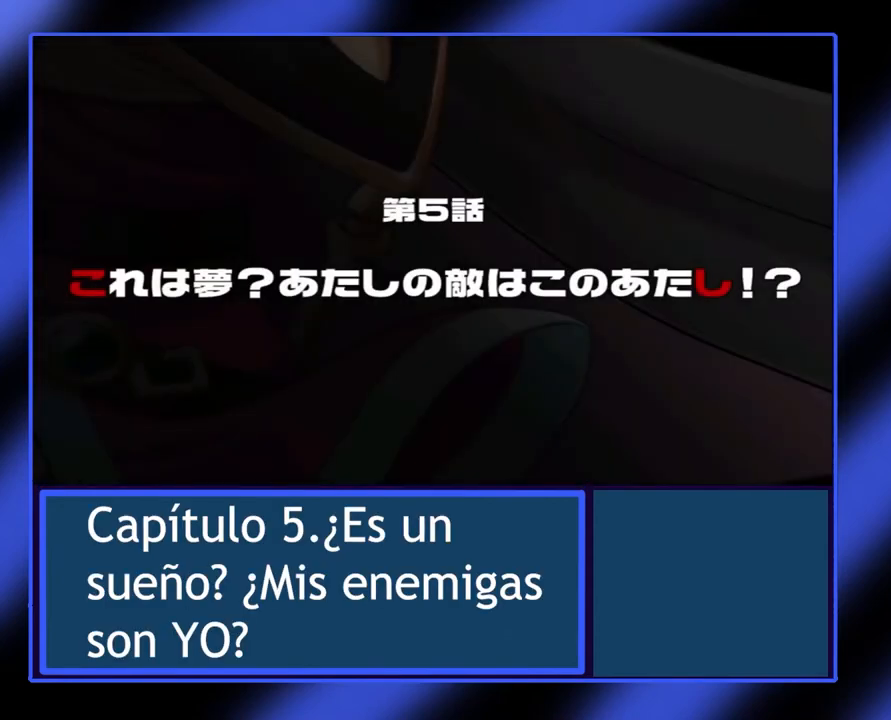
{"buttons": [], "left_stick": "center", "events": []}
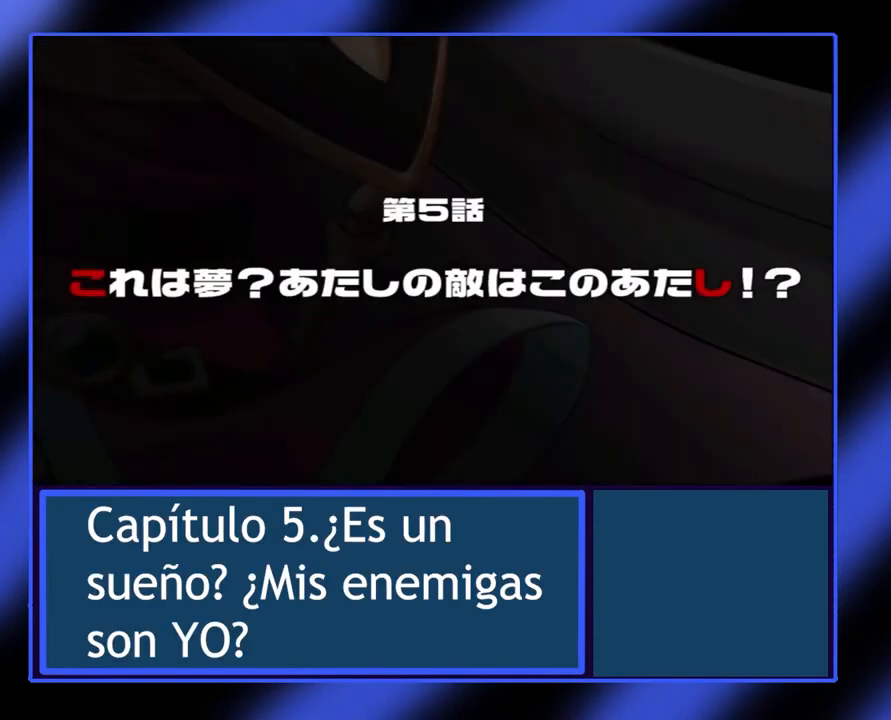
{"buttons": [], "left_stick": "center", "events": []}
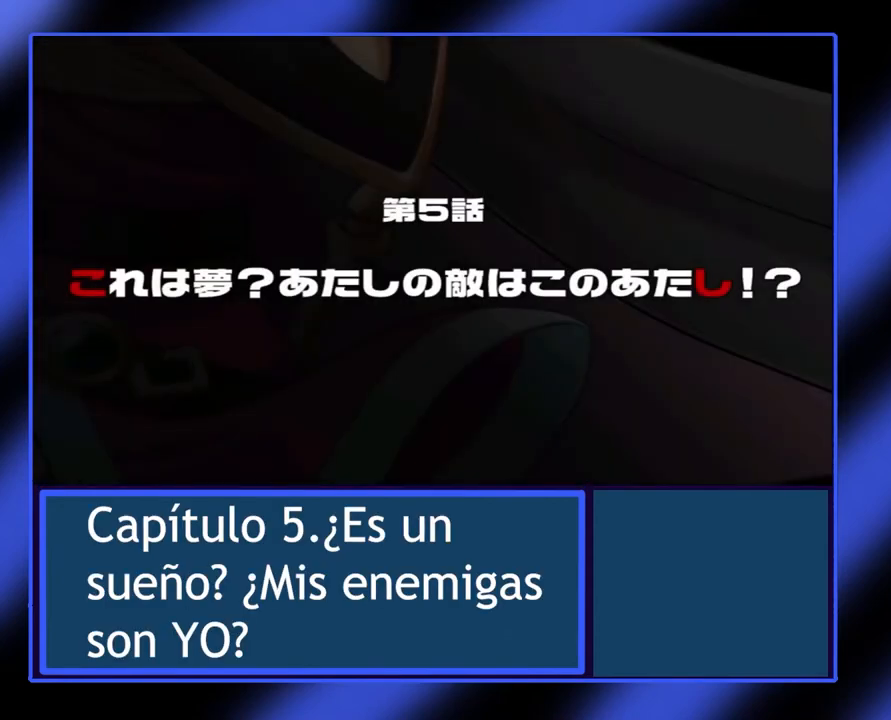
{"buttons": [], "left_stick": "center", "events": []}
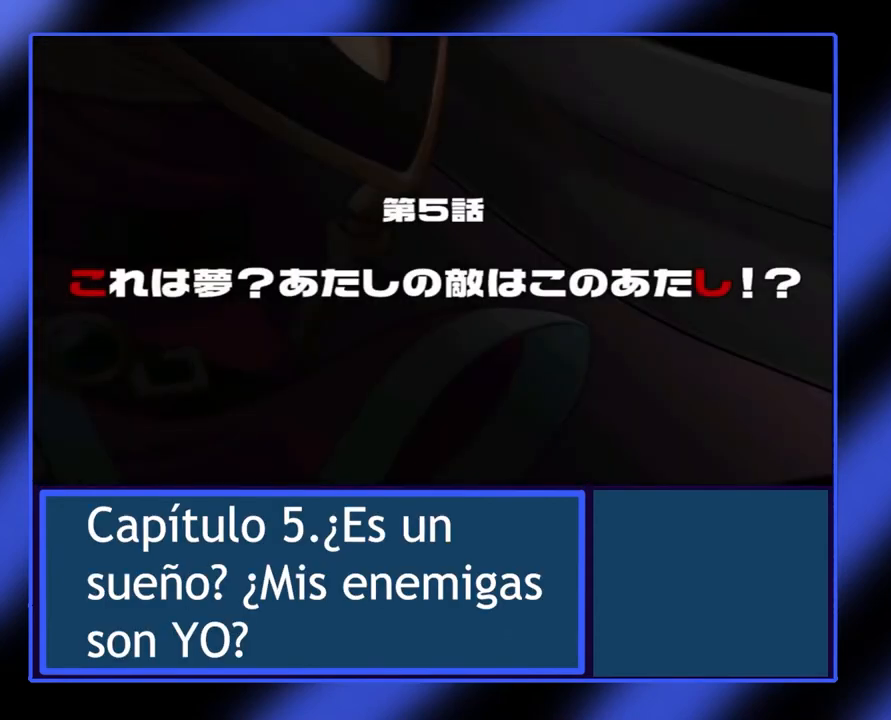
{"buttons": [], "left_stick": "center", "events": []}
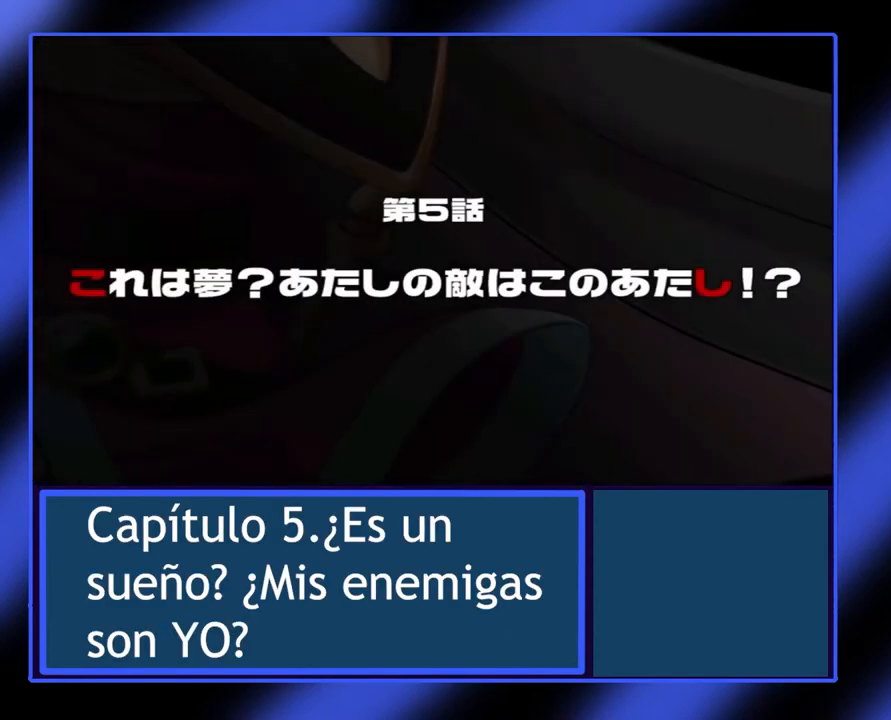
{"buttons": [], "left_stick": "center", "events": [[200, "A", "down"], [300, "A", "up"]]}
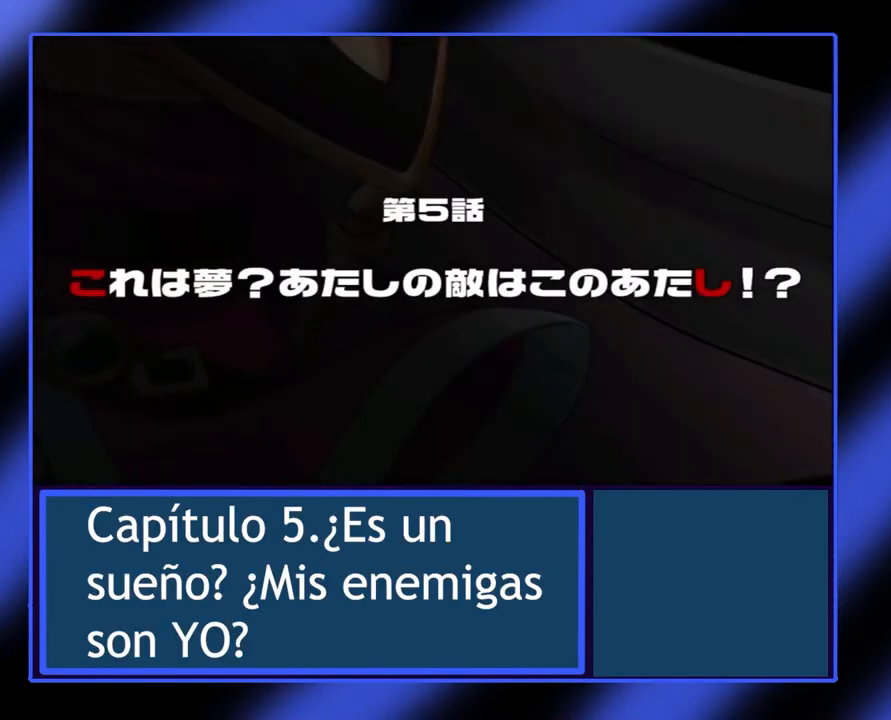
{"buttons": [], "left_stick": "center", "events": []}
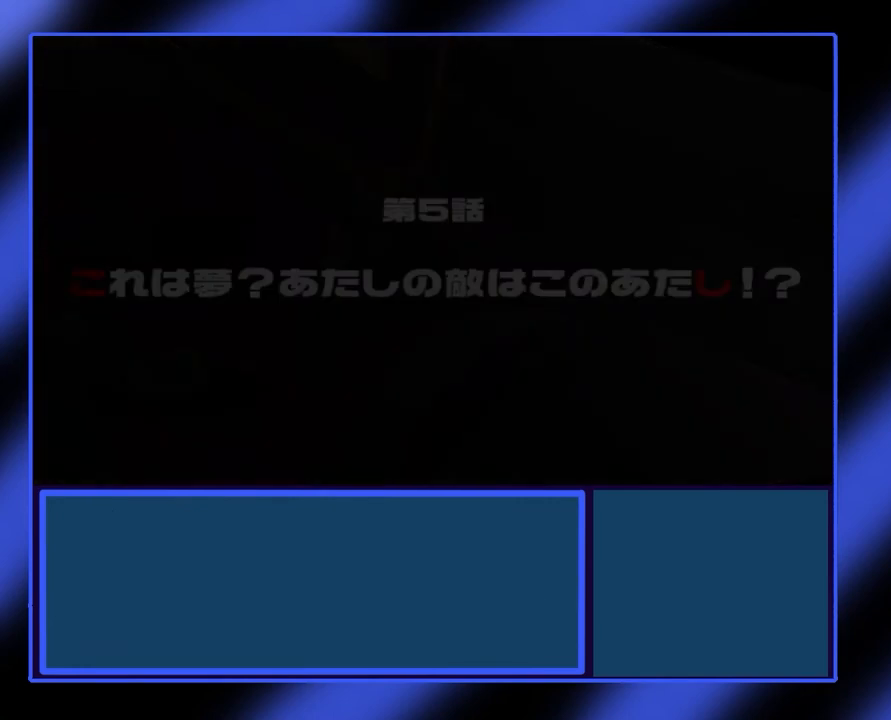
{"buttons": [], "left_stick": "center", "events": []}
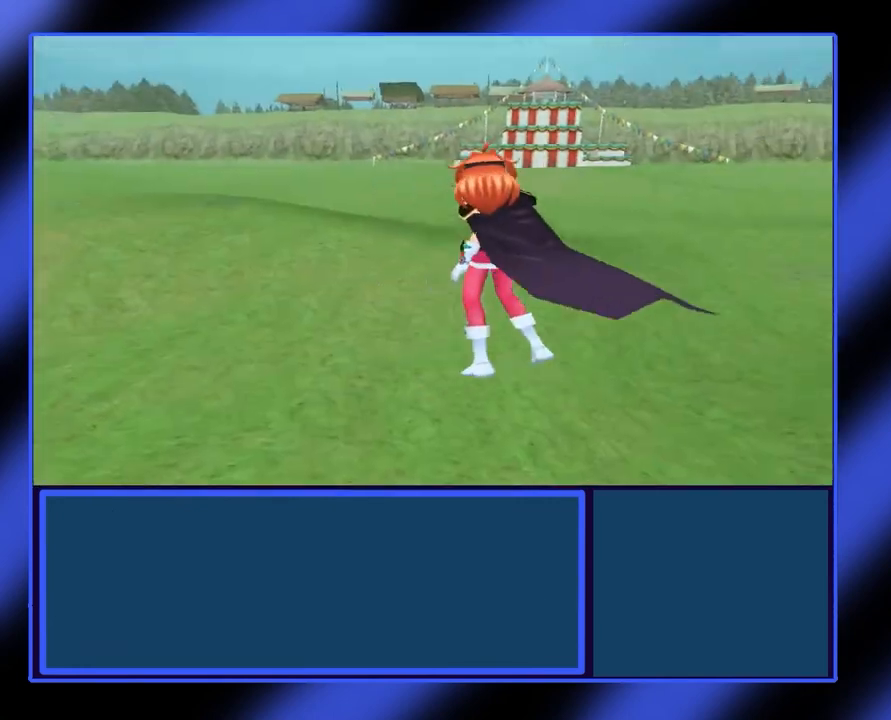
{"buttons": [], "left_stick": "center", "events": []}
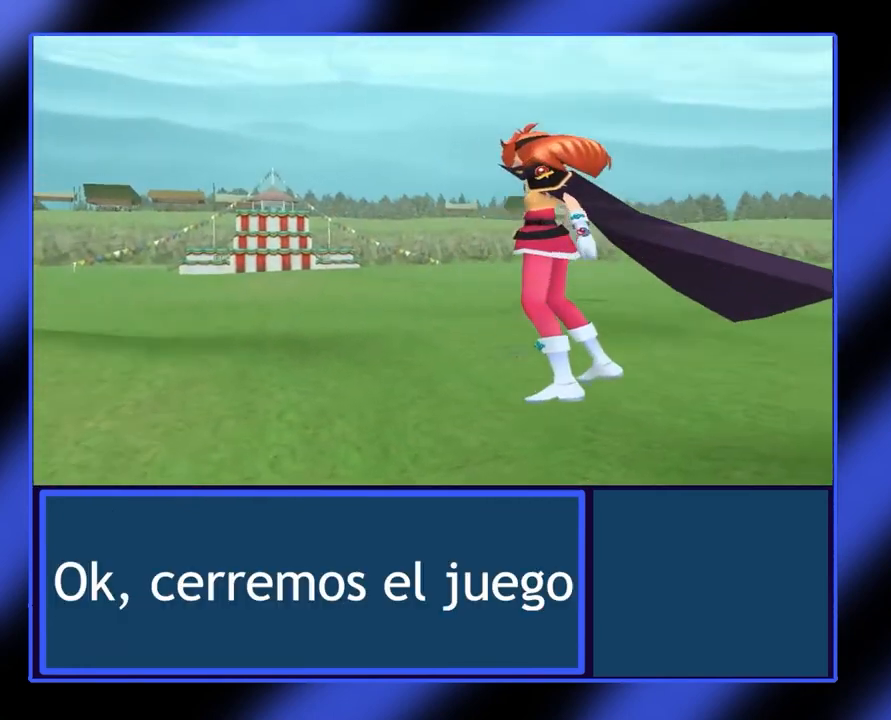
{"buttons": [], "left_stick": "center", "events": [[300, "A", "down"], [433, "A", "up"]]}